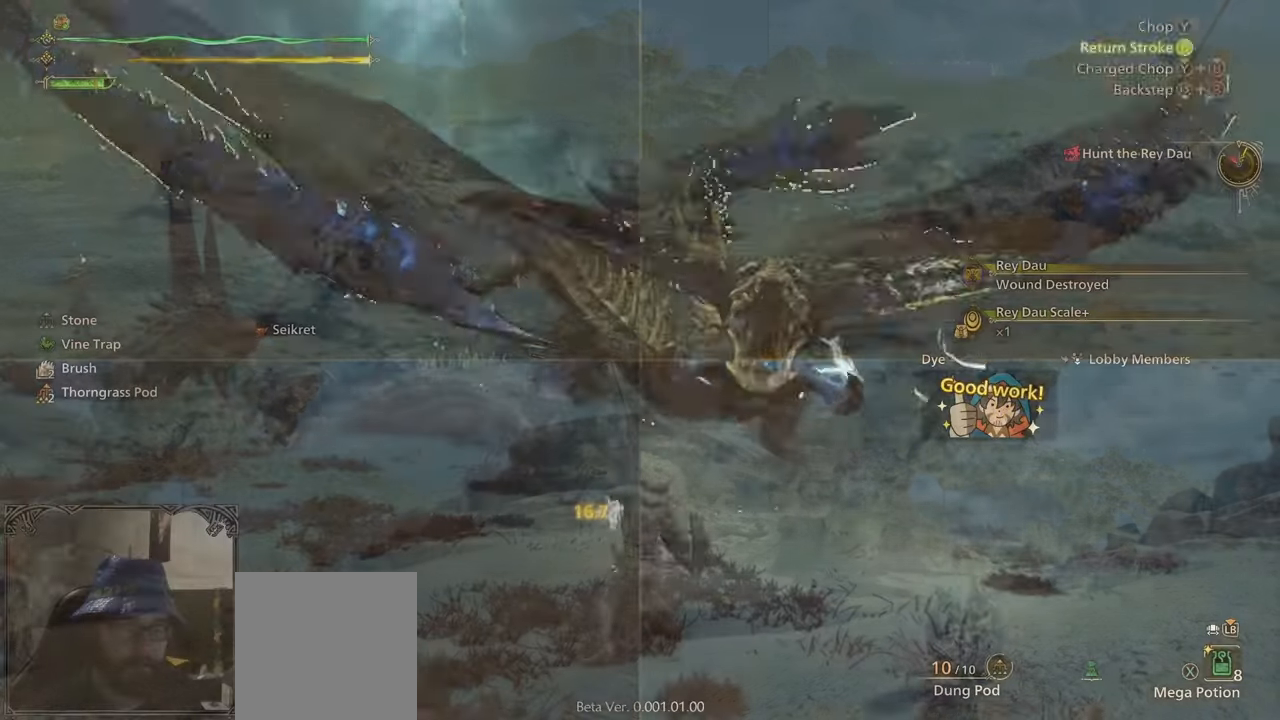
Gameplay with a controller (Xbox layout); each line is a JSON object with the inputs held at the frame after it. "events" lists button and stick changes between this image and that frame as [ms after this image, input, new state], when the widget could be followed in between.
{"buttons": [], "left_stick": "up", "right_stick": "center", "events": [[42, "B", "up"], [125, "B", "down"], [292, "B", "up"], [333, "B", "down"], [375, "B", "up"]]}
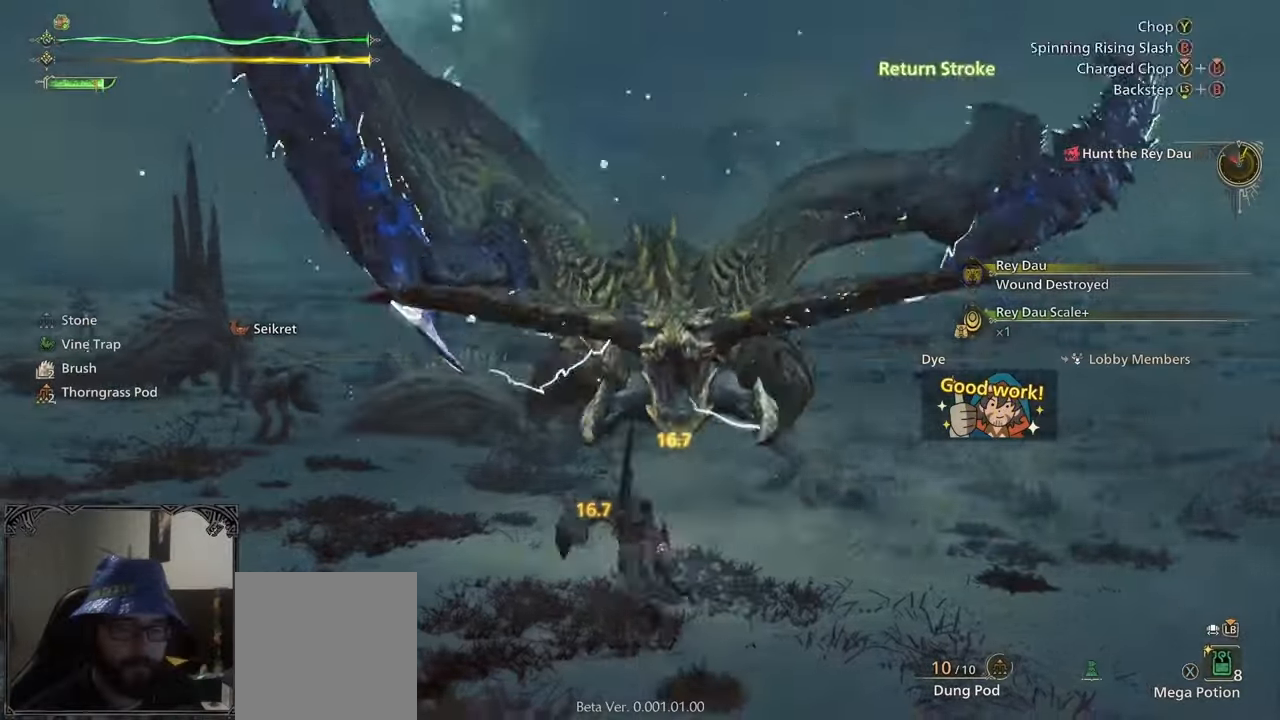
{"buttons": ["B", "Y"], "left_stick": "up", "right_stick": "center", "events": [[42, "right_stick", "down-right"], [167, "right_stick", "center"], [417, "B", "down"], [417, "Y", "down"]]}
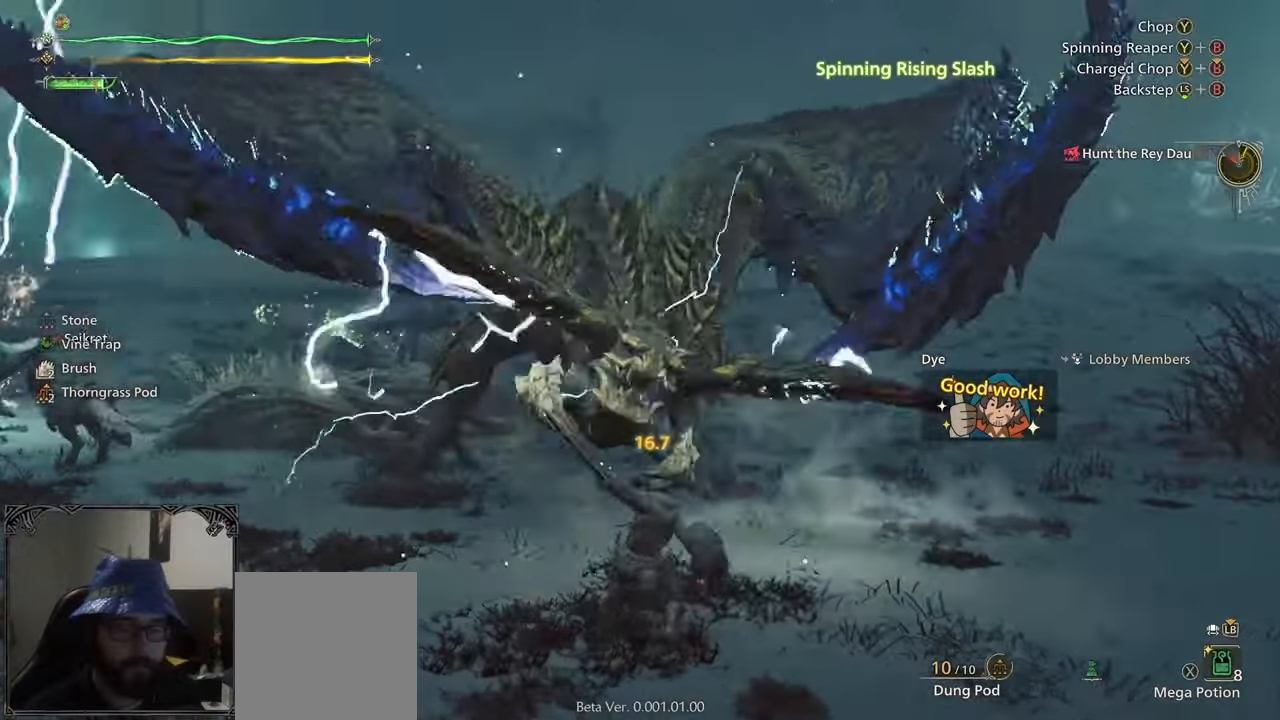
{"buttons": [], "left_stick": "up", "right_stick": "center", "events": [[42, "B", "up"], [42, "Y", "up"], [125, "B", "down"], [125, "Y", "down"], [167, "B", "up"], [167, "Y", "up"], [250, "B", "down"], [292, "Y", "down"], [375, "B", "up"], [375, "Y", "up"]]}
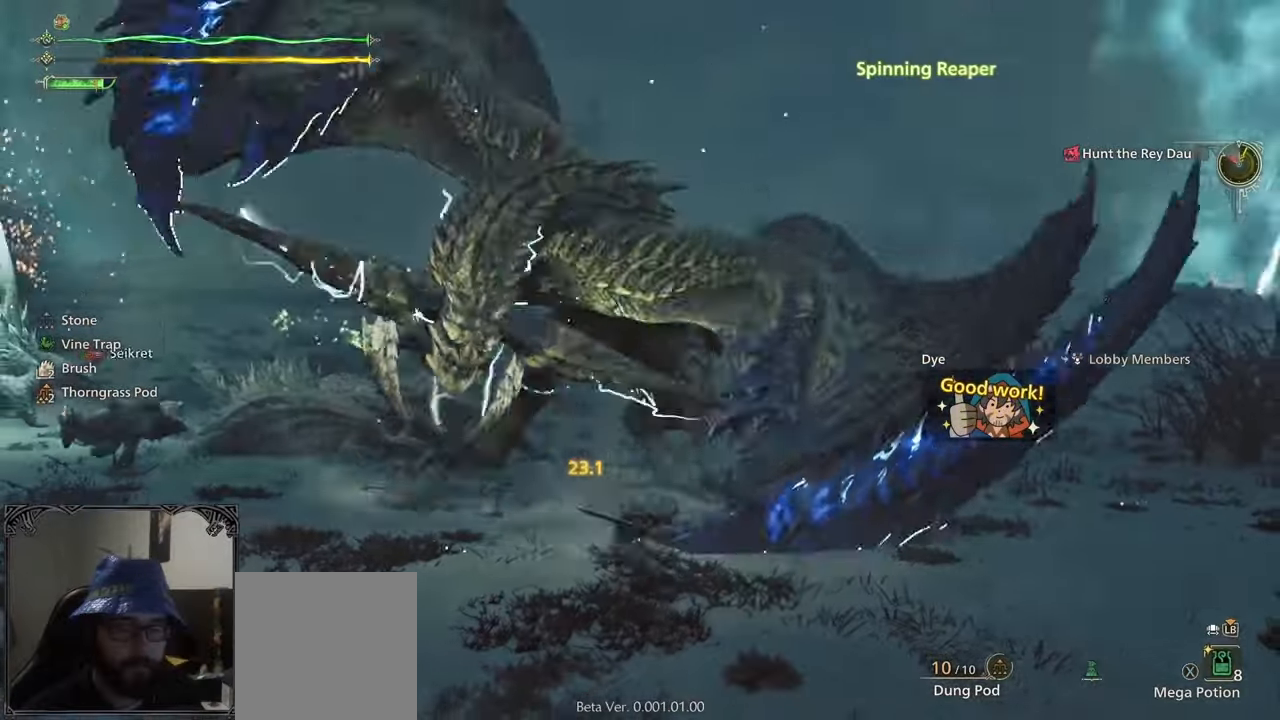
{"buttons": [], "left_stick": "center", "right_stick": "center", "events": [[167, "left_stick", "center"]]}
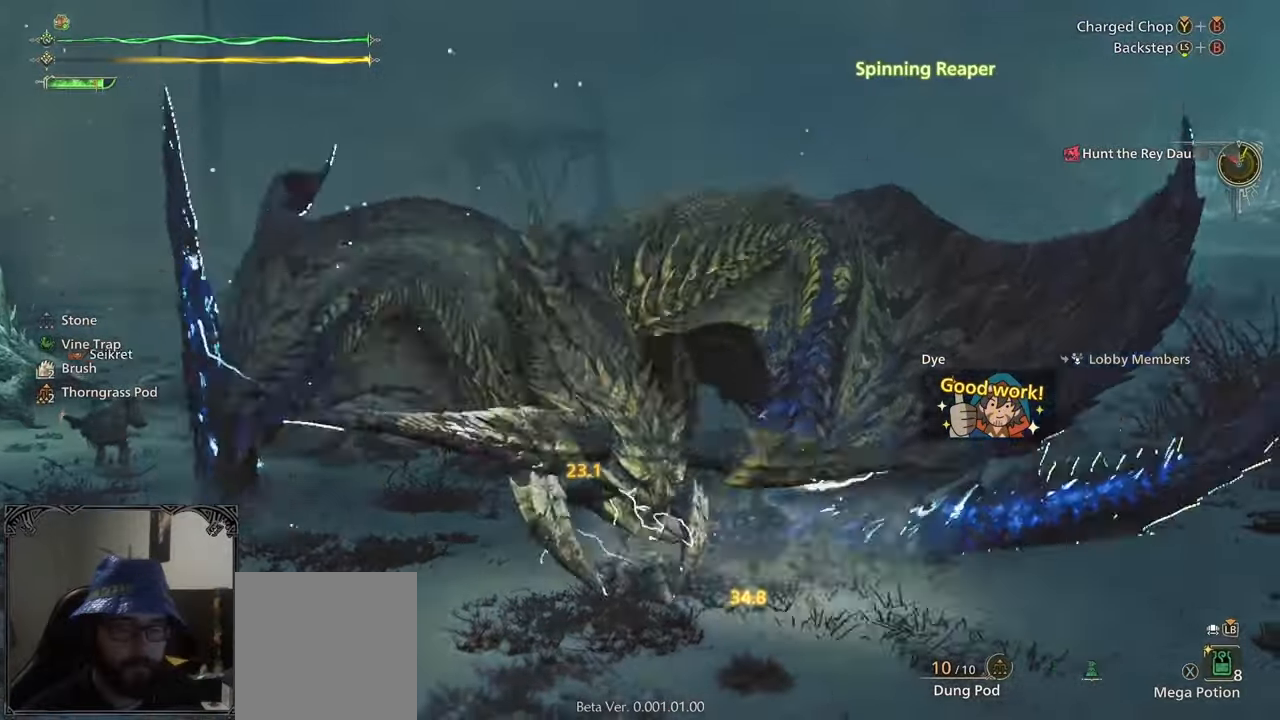
{"buttons": [], "left_stick": "center", "right_stick": "center", "events": [[208, "left_stick", "down-left"], [250, "A", "down"], [333, "A", "up"], [417, "A", "down"], [500, "A", "up"], [500, "left_stick", "center"]]}
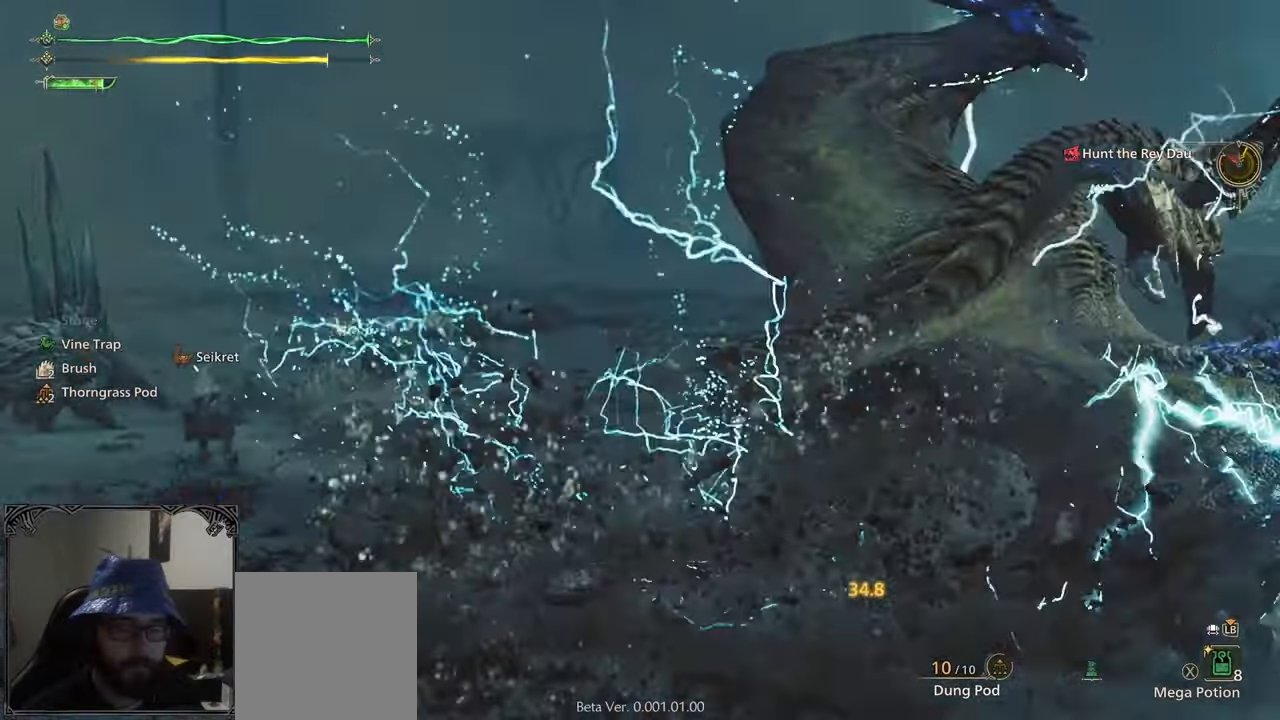
{"buttons": [], "left_stick": "up", "right_stick": "center", "events": [[167, "right_stick", "right"], [333, "left_stick", "up"], [458, "right_stick", "center"]]}
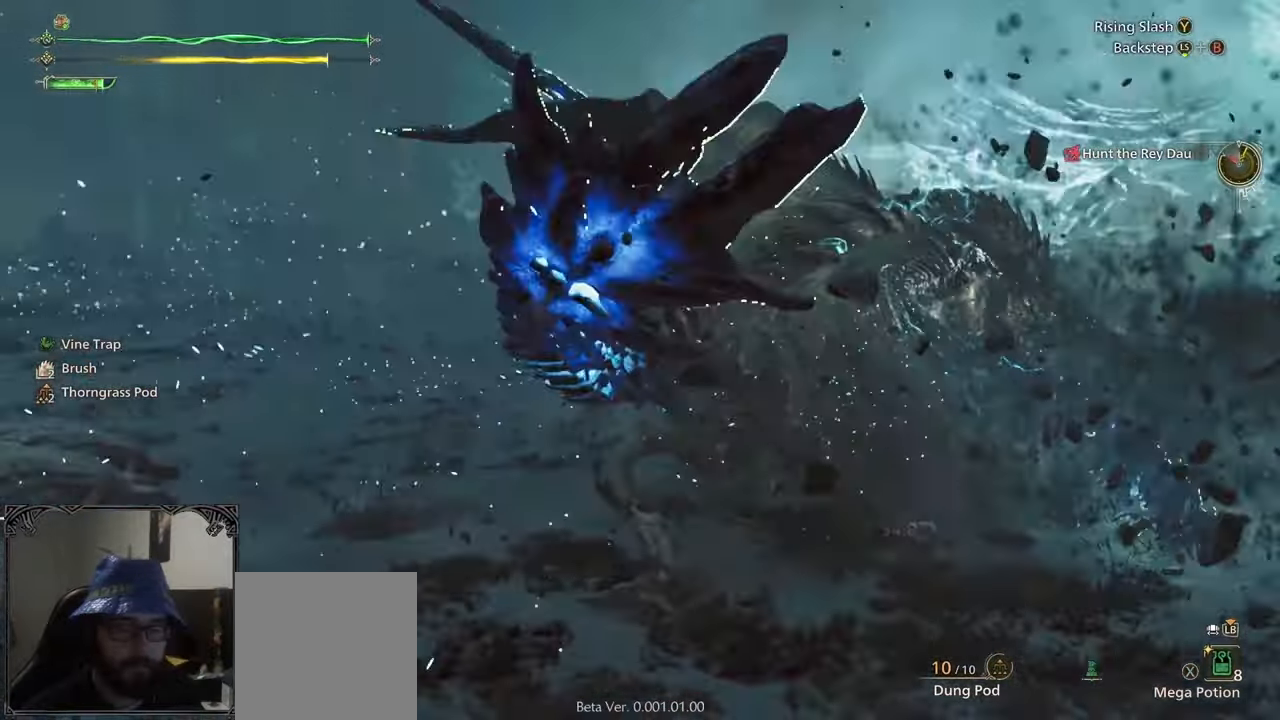
{"buttons": [], "left_stick": "center", "right_stick": "center", "events": [[208, "Y", "down"], [333, "Y", "up"], [375, "left_stick", "up-right"], [500, "left_stick", "center"]]}
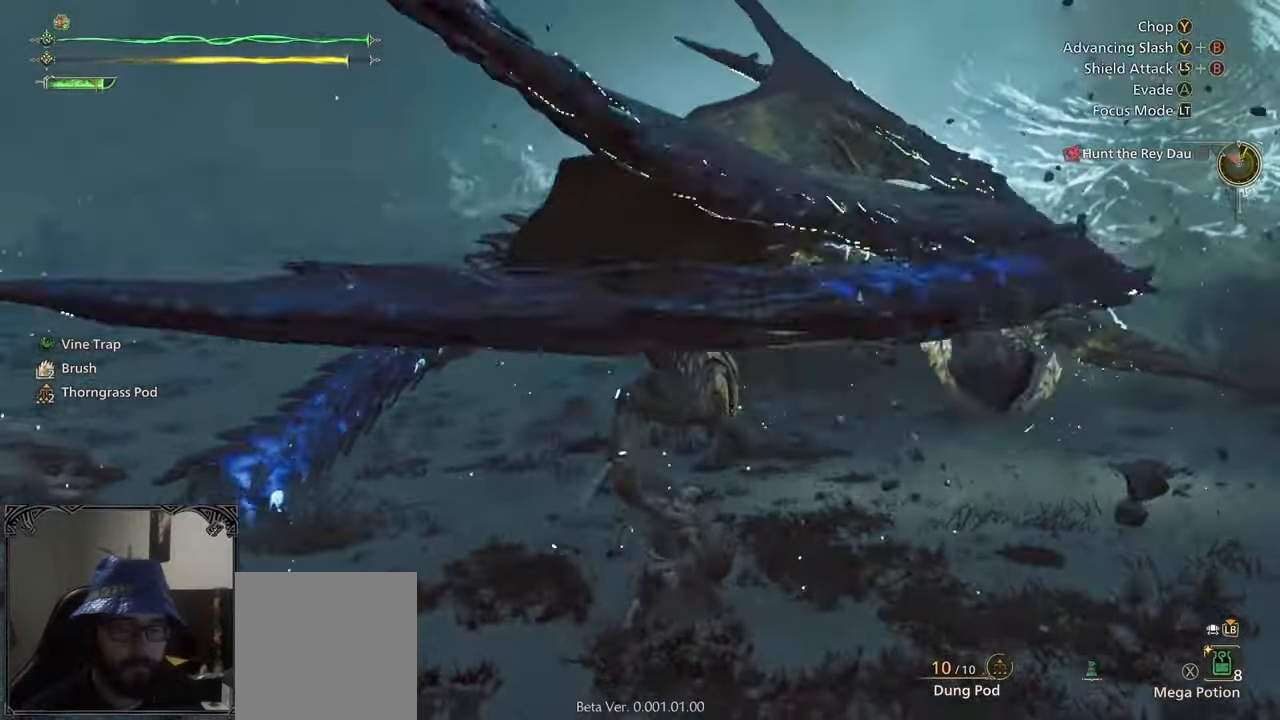
{"buttons": [], "left_stick": "up-left", "right_stick": "up-right", "events": [[417, "right_stick", "up-right"], [500, "left_stick", "up-left"]]}
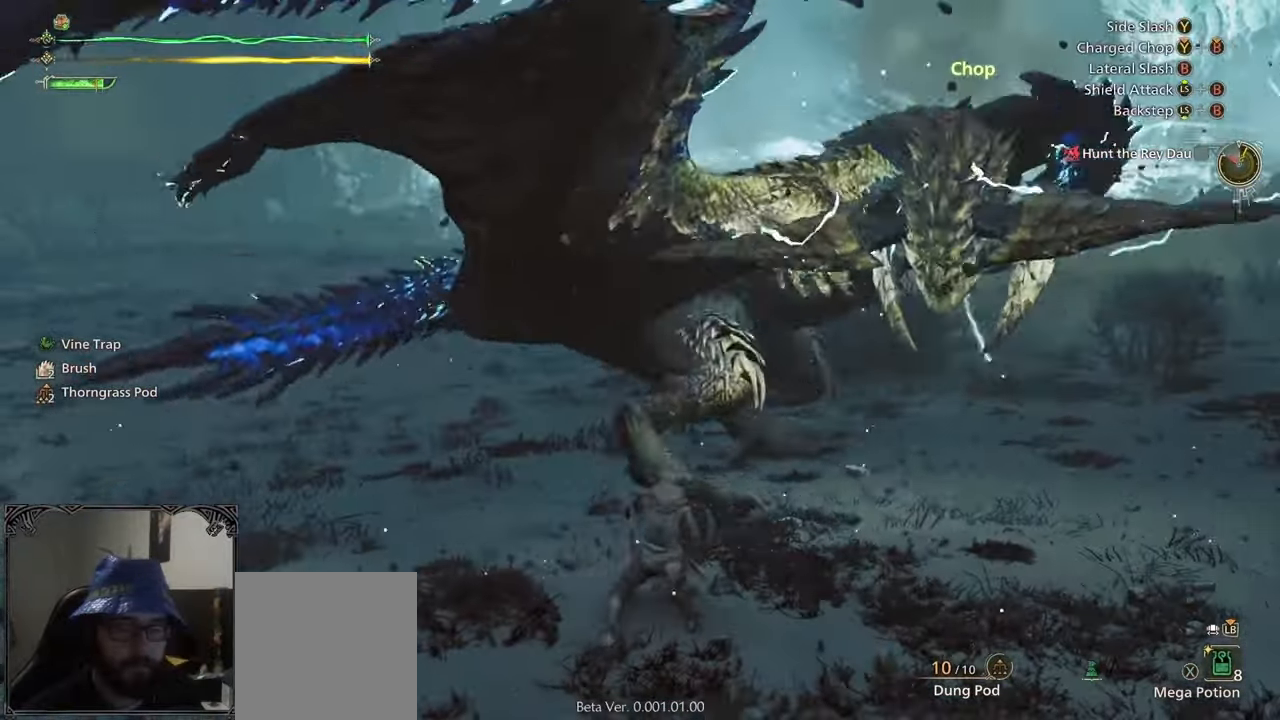
{"buttons": [], "left_stick": "left", "right_stick": "center", "events": [[42, "right_stick", "center"], [333, "left_stick", "left"]]}
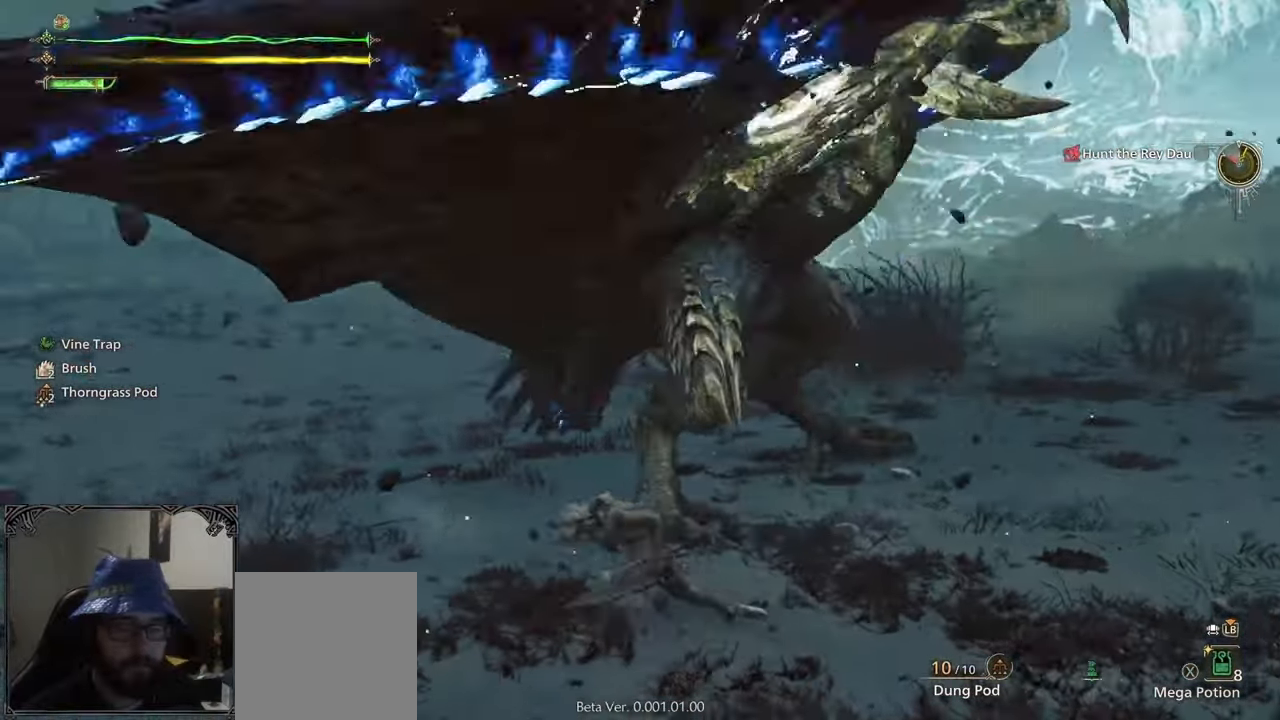
{"buttons": [], "left_stick": "down-right", "right_stick": "right"}